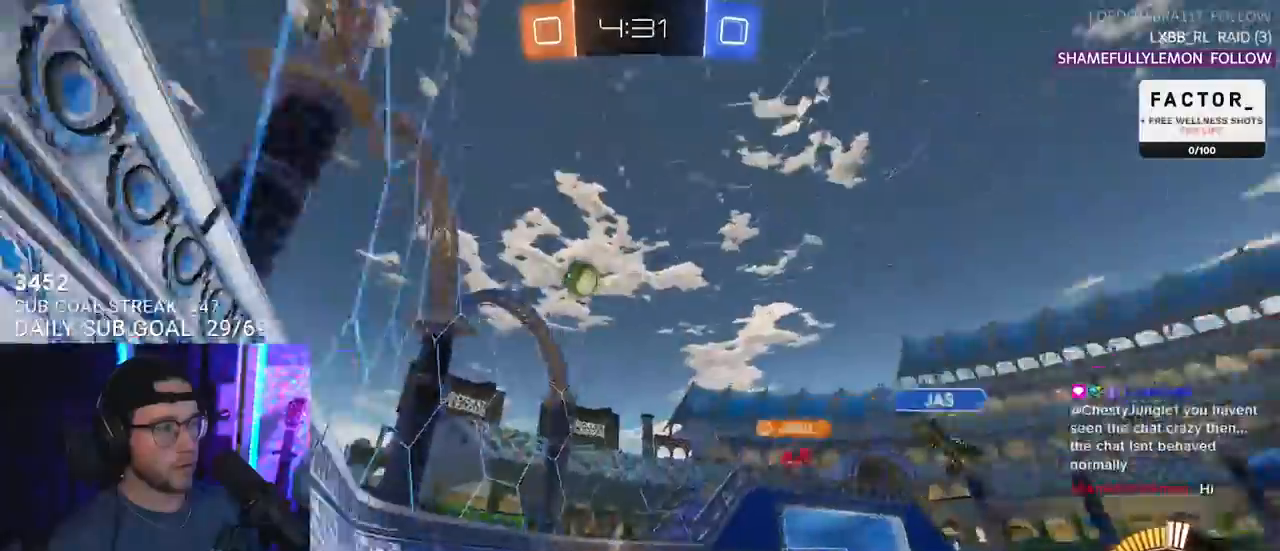
Gameplay with a controller (PlayStation layout); each line is a JSON object with the inputs held at the frame after it. "events" lists button and stick changes between this image and that frame as [ms after this image, input, new state], when the widget could be followed in between. Not read: START.
{"buttons": ["R2"], "left_stick": "left", "right_stick": "center", "events": [[67, "L2", "up"], [200, "SQUARE", "up"]]}
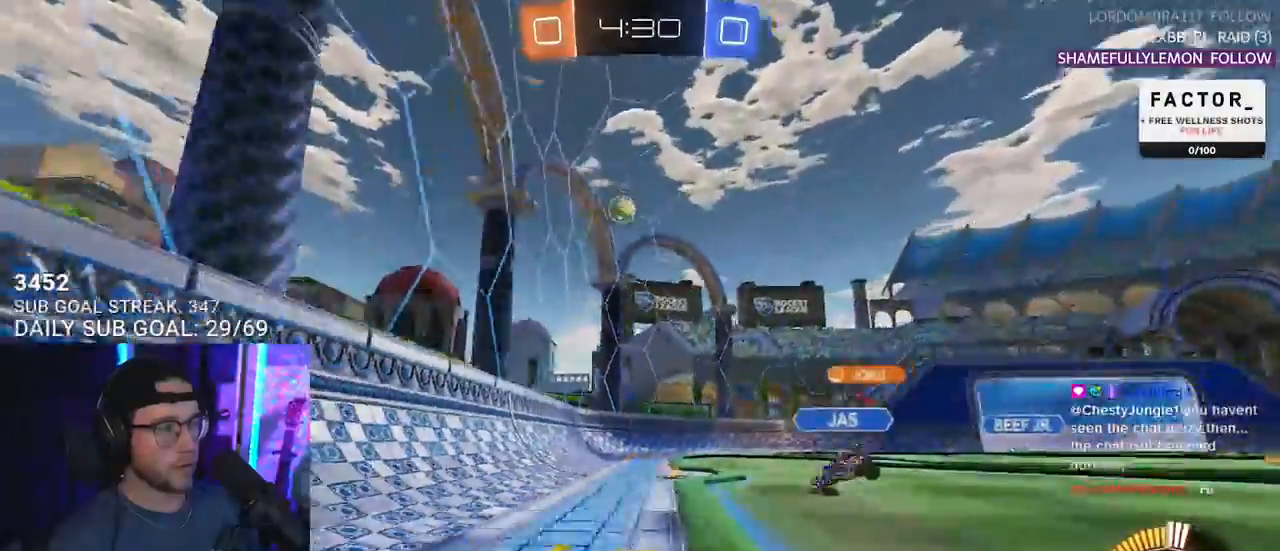
{"buttons": ["CROSS", "R1", "R2"], "left_stick": "down", "right_stick": "center", "events": [[133, "R2", "up"], [300, "R2", "down"], [417, "left_stick", "down"], [450, "CROSS", "down"], [450, "R1", "down"]]}
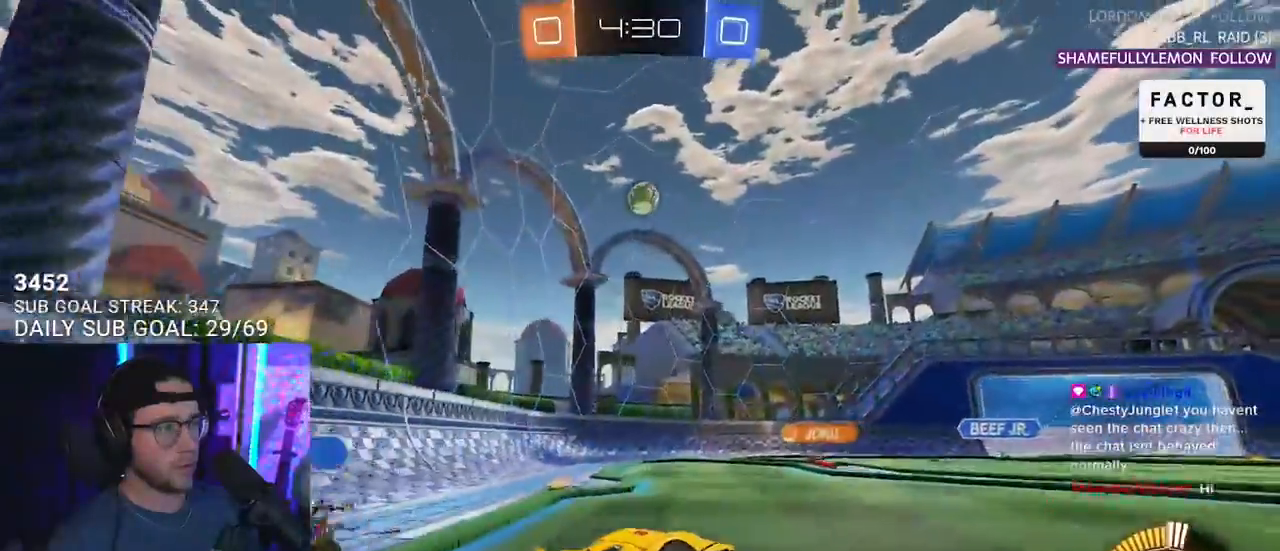
{"buttons": ["R1", "R2", "L3"], "left_stick": "up", "right_stick": "center", "events": [[83, "CROSS", "up"], [83, "left_stick", "center"], [133, "CROSS", "down"], [183, "L3", "down"], [183, "left_stick", "down"], [300, "left_stick", "left"], [317, "CROSS", "up"], [383, "left_stick", "up"]]}
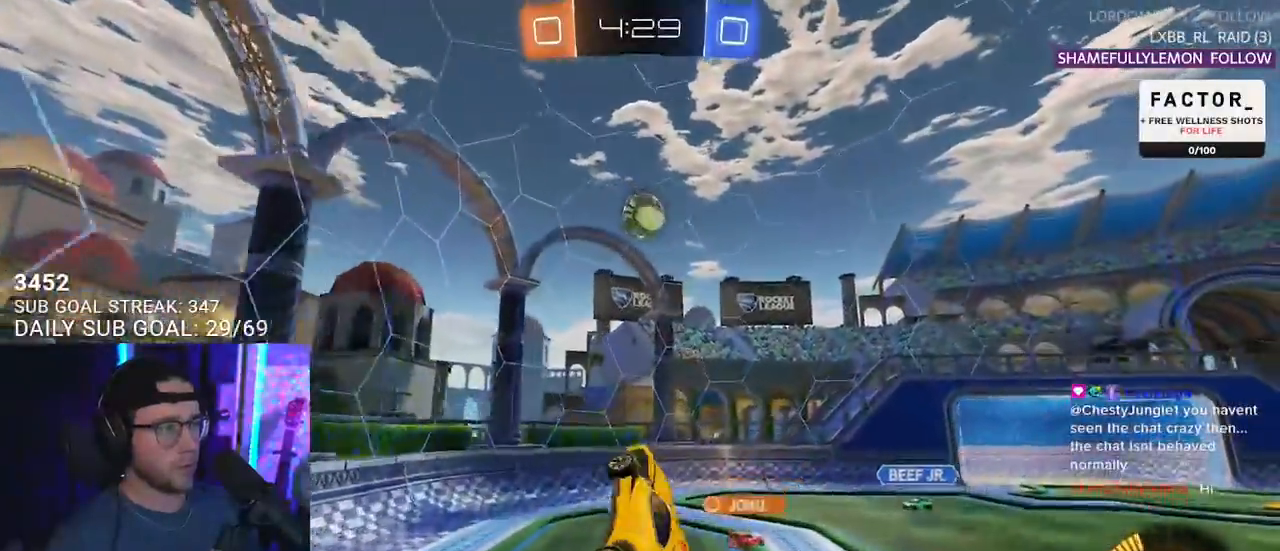
{"buttons": ["R2"], "left_stick": "down-left", "right_stick": "center", "events": [[183, "R1", "up"], [200, "left_stick", "down-left"], [367, "L3", "up"]]}
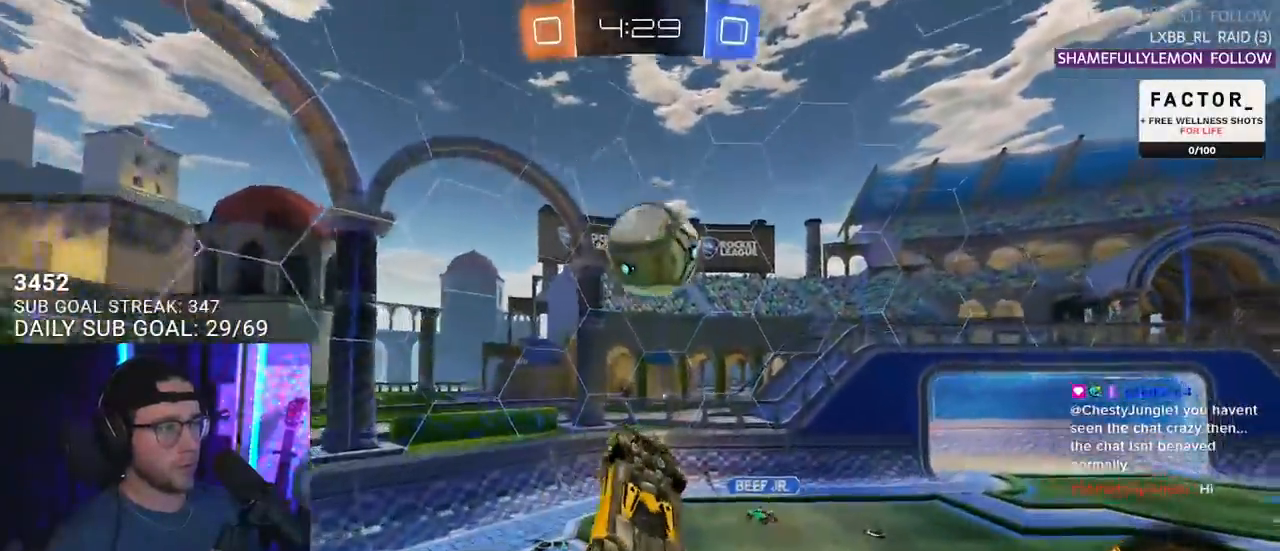
{"buttons": ["R1", "R2", "L3"], "left_stick": "right", "right_stick": "center", "events": [[50, "L3", "down"], [67, "left_stick", "up-left"], [83, "R1", "down"], [300, "left_stick", "center"], [350, "left_stick", "up-right"], [483, "left_stick", "right"]]}
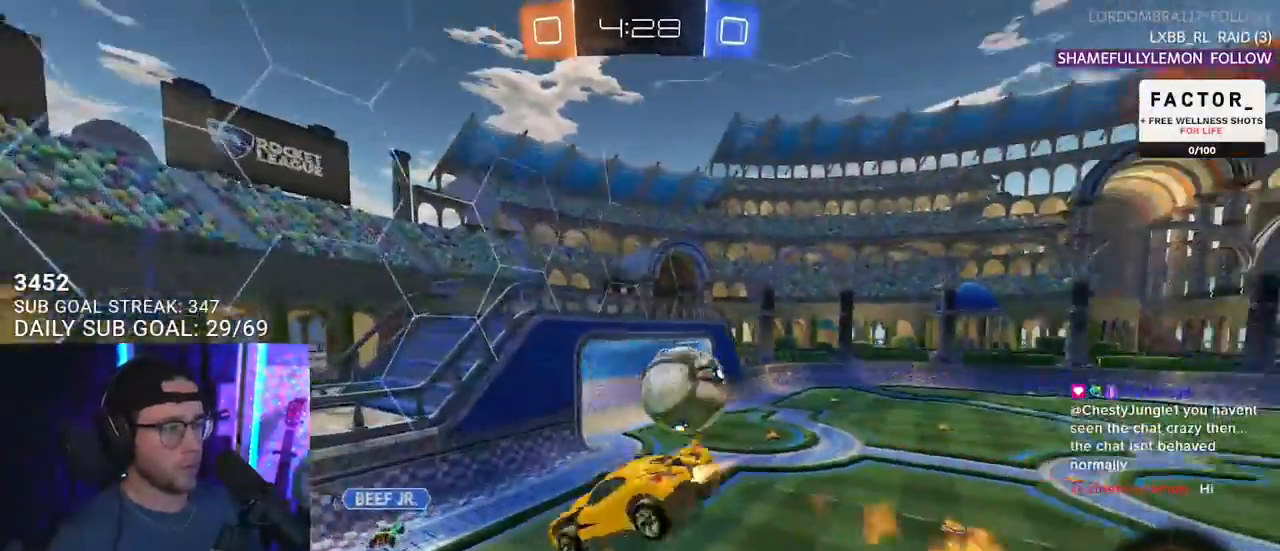
{"buttons": ["L2", "R2"], "left_stick": "left", "right_stick": "center", "events": [[83, "left_stick", "down-right"], [267, "L3", "up"], [267, "left_stick", "down"], [400, "L2", "down"], [450, "left_stick", "left"], [500, "R1", "up"]]}
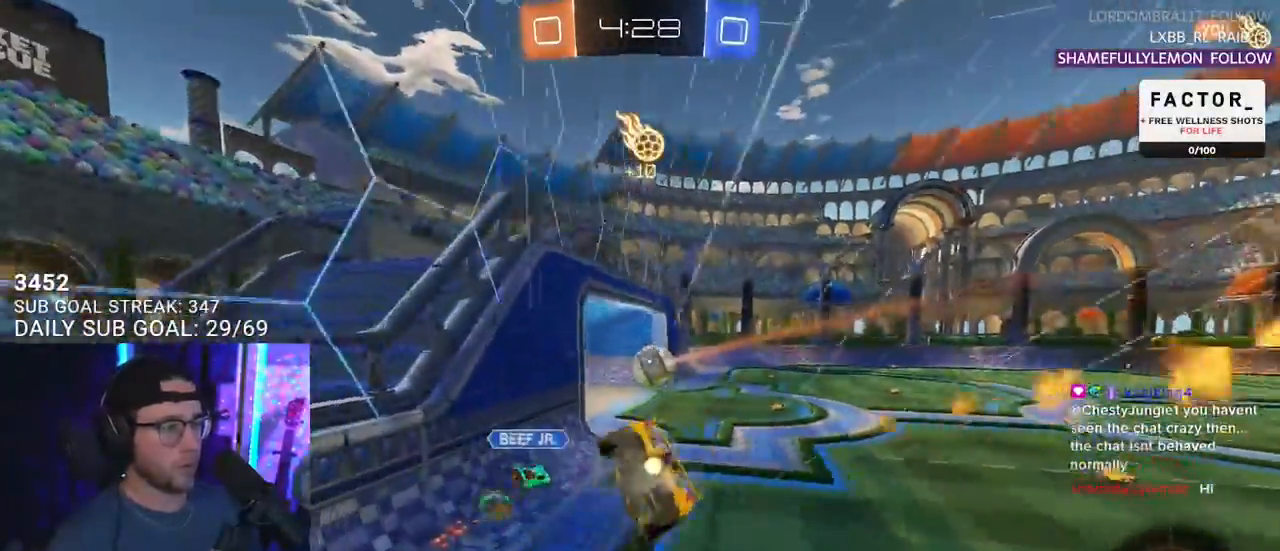
{"buttons": ["TRIANGLE", "R2"], "left_stick": "center", "right_stick": "center", "events": [[33, "L2", "up"], [133, "left_stick", "center"], [433, "TRIANGLE", "down"]]}
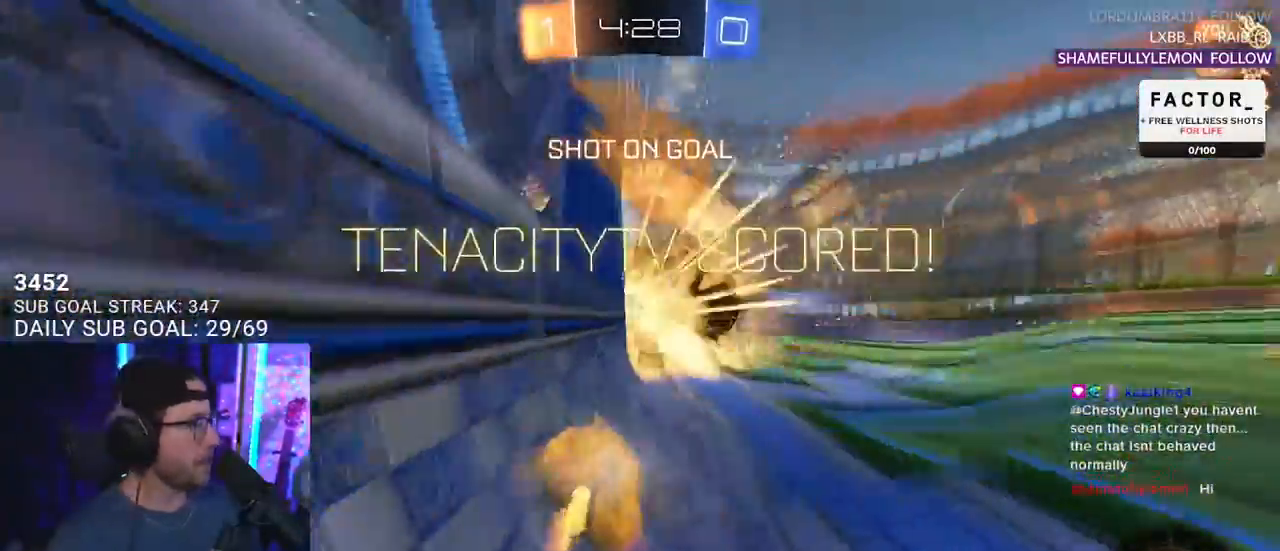
{"buttons": ["CROSS", "R2"], "left_stick": "down", "right_stick": "center", "events": [[33, "TRIANGLE", "up"], [350, "left_stick", "down"], [417, "CROSS", "down"]]}
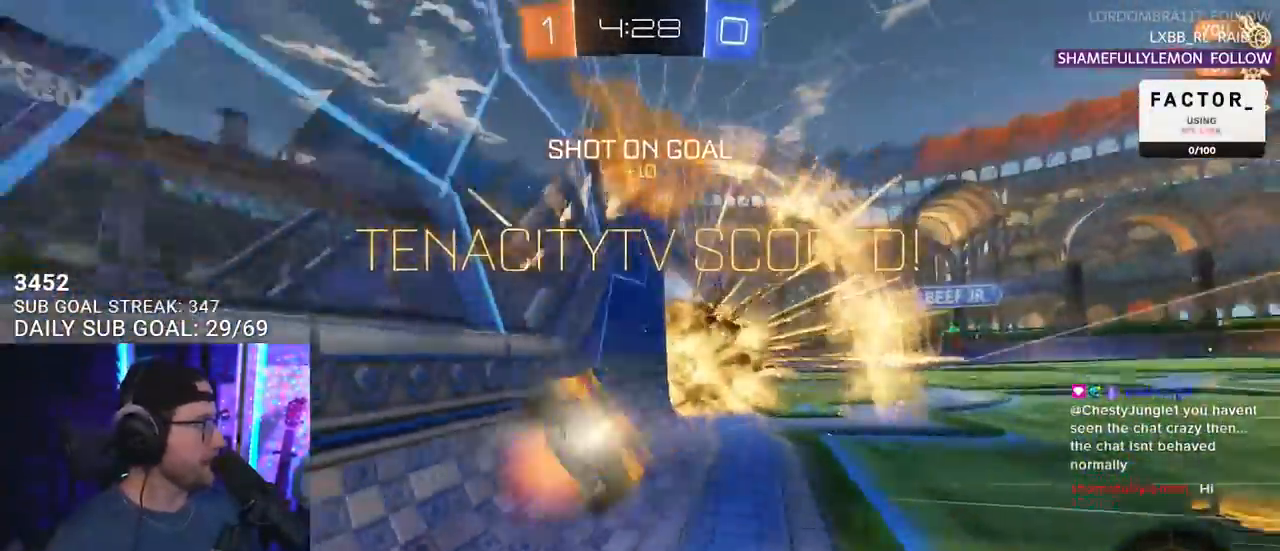
{"buttons": ["SQUARE", "R1", "R2", "L3"], "left_stick": "up", "right_stick": "center", "events": [[100, "CROSS", "up"], [217, "TRIANGLE", "down"], [267, "left_stick", "center"], [317, "TRIANGLE", "up"], [333, "left_stick", "up"], [383, "SQUARE", "down"], [417, "L3", "down"], [500, "R1", "down"]]}
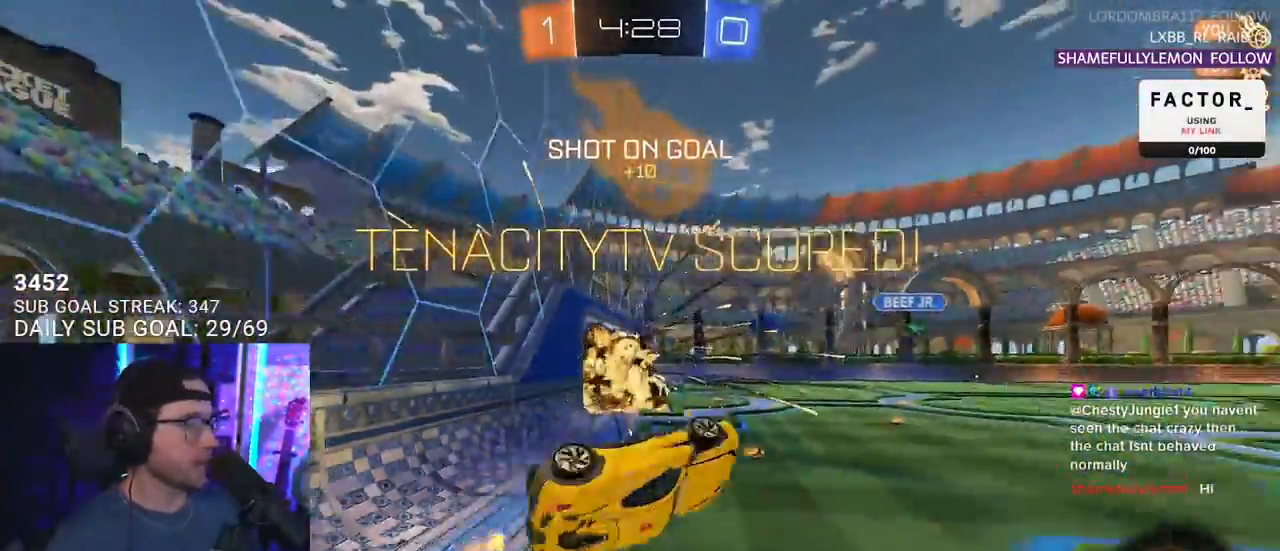
{"buttons": ["R1", "R2"], "left_stick": "up", "right_stick": "center", "events": [[467, "L3", "up"], [467, "SQUARE", "up"]]}
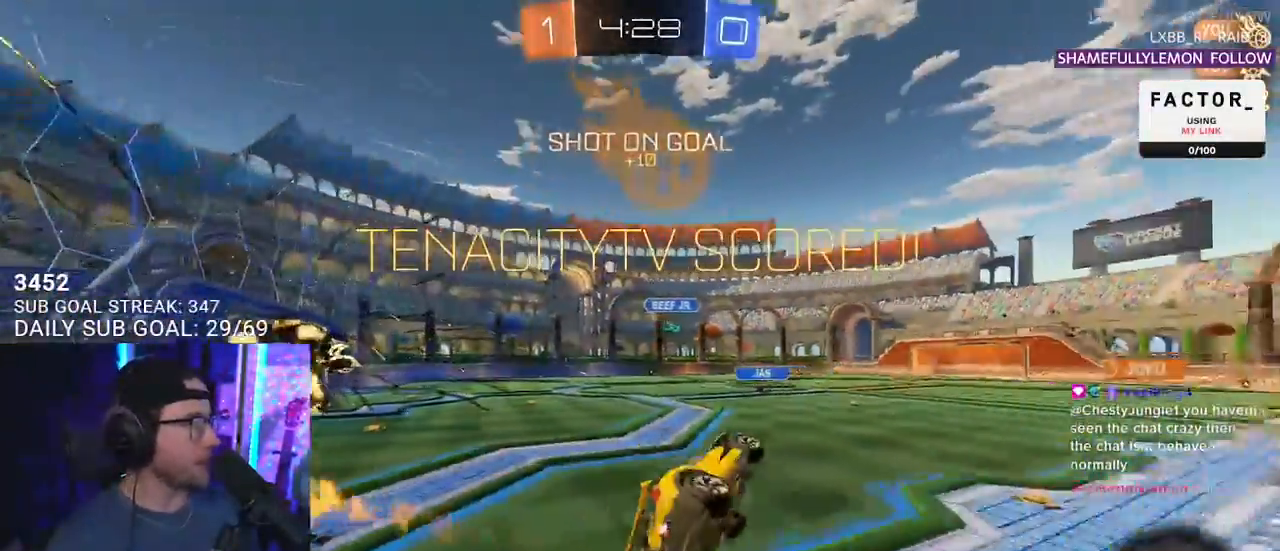
{"buttons": ["CROSS", "R1", "R2"], "left_stick": "up-right", "right_stick": "center", "events": [[50, "left_stick", "center"], [333, "left_stick", "up-right"], [350, "R1", "up"], [450, "CROSS", "down"], [450, "R1", "down"]]}
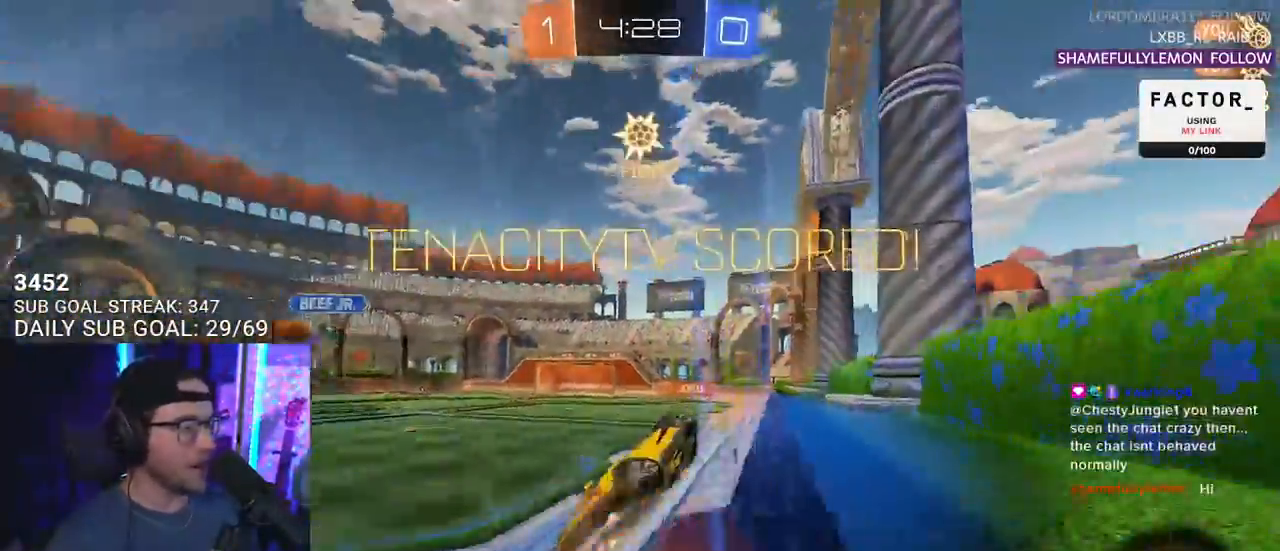
{"buttons": [], "left_stick": "down", "right_stick": "center", "events": [[67, "CROSS", "up"], [67, "L2", "down"], [83, "left_stick", "up-left"], [133, "CROSS", "down"], [167, "SQUARE", "down"], [200, "L2", "up"], [217, "left_stick", "down"], [233, "CROSS", "up"], [283, "R1", "up"], [433, "SQUARE", "up"], [450, "R2", "up"]]}
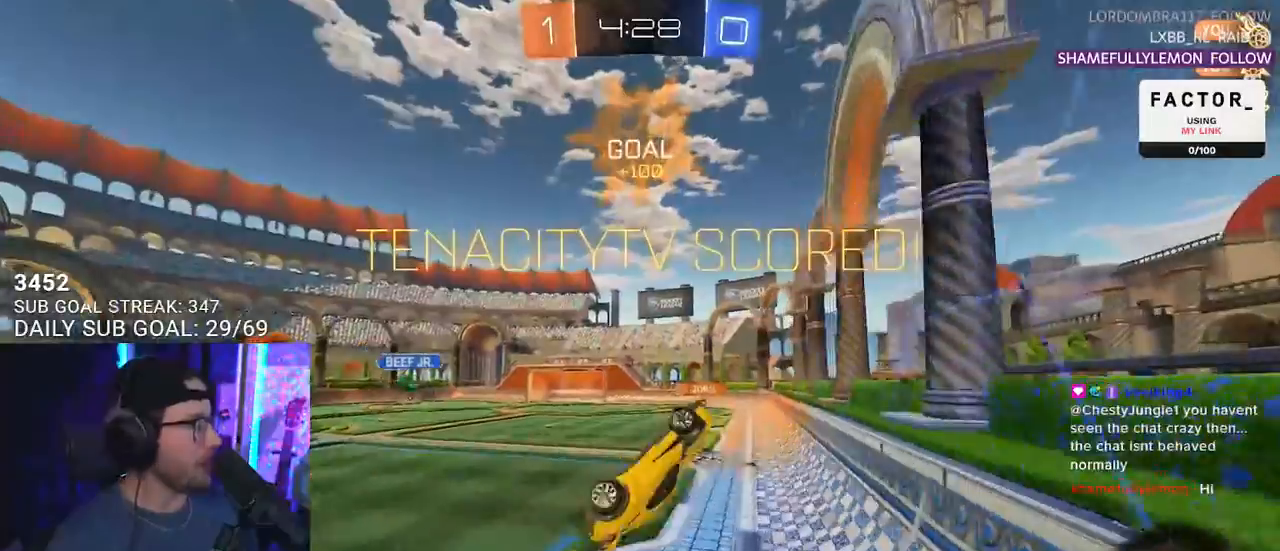
{"buttons": [], "left_stick": "center", "right_stick": "center", "events": [[183, "L3", "down"], [183, "left_stick", "down-left"], [367, "L3", "up"], [417, "left_stick", "center"]]}
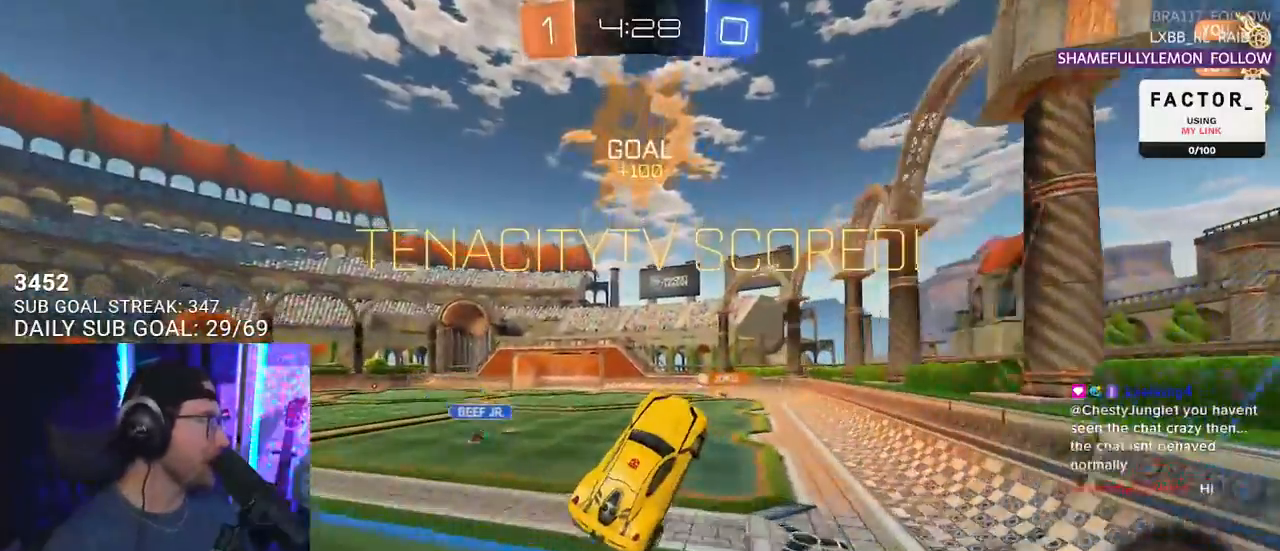
{"buttons": [], "left_stick": "center", "right_stick": "center", "events": []}
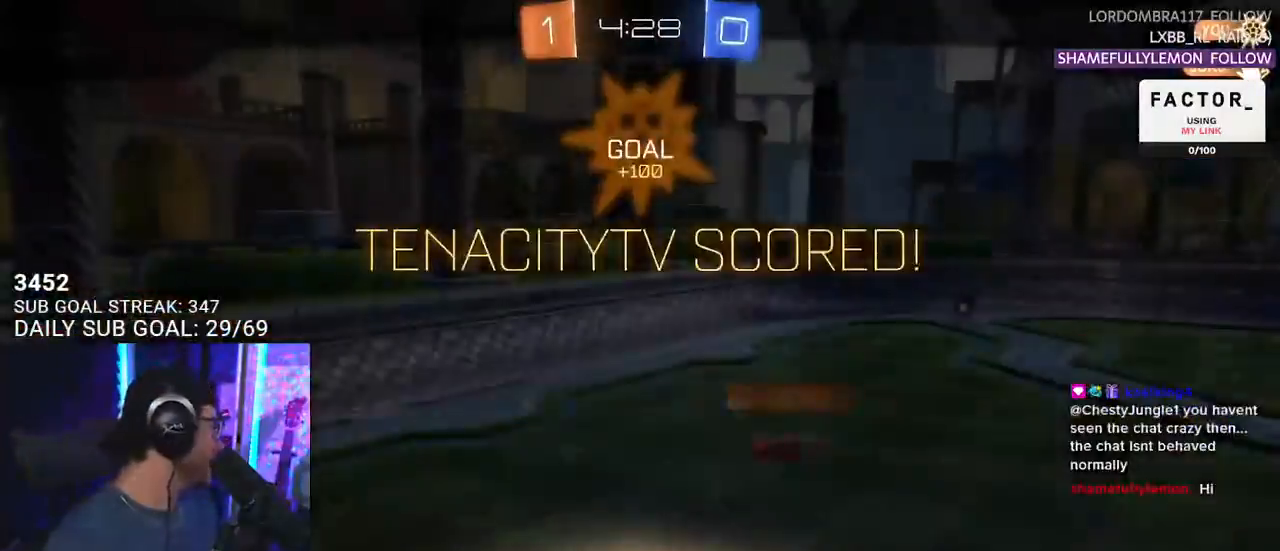
{"buttons": [], "left_stick": "center", "right_stick": "center", "events": []}
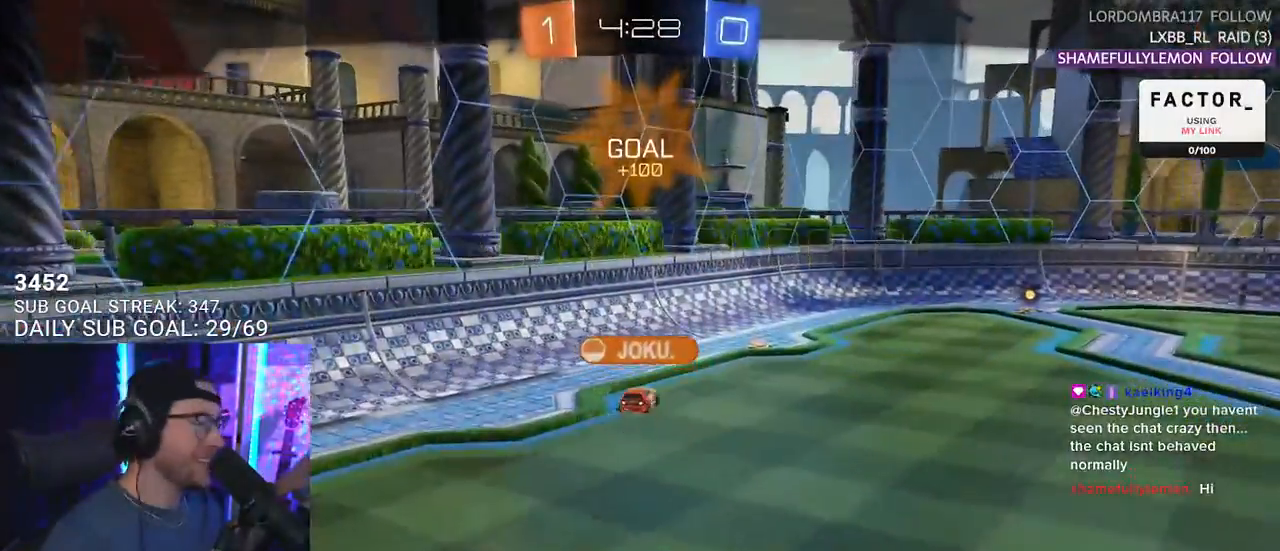
{"buttons": [], "left_stick": "center", "right_stick": "center", "events": []}
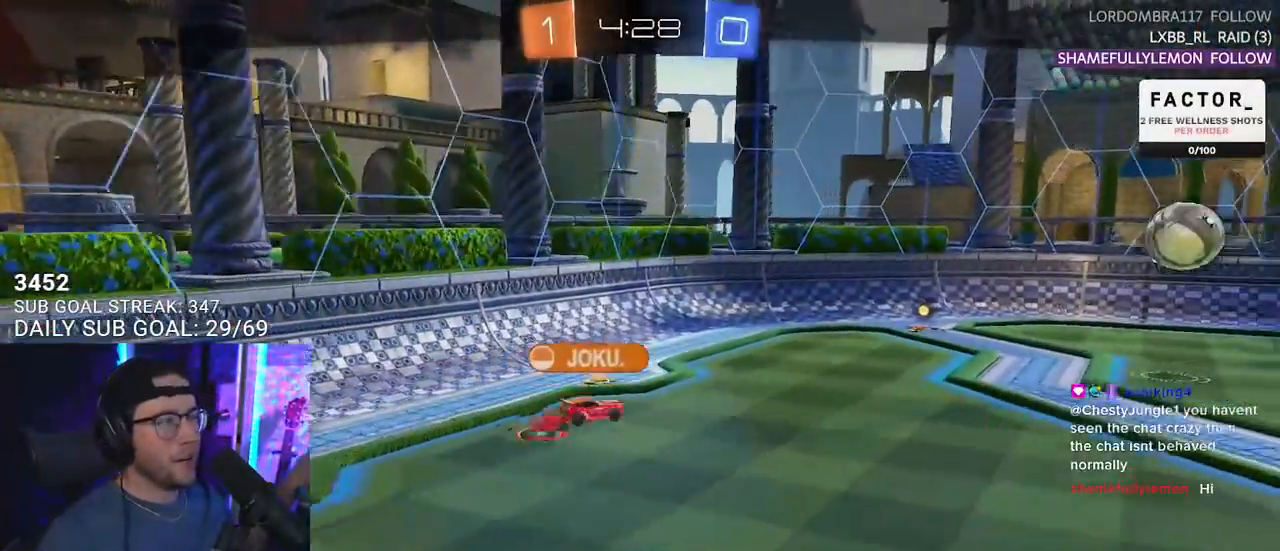
{"buttons": [], "left_stick": "center", "right_stick": "center", "events": []}
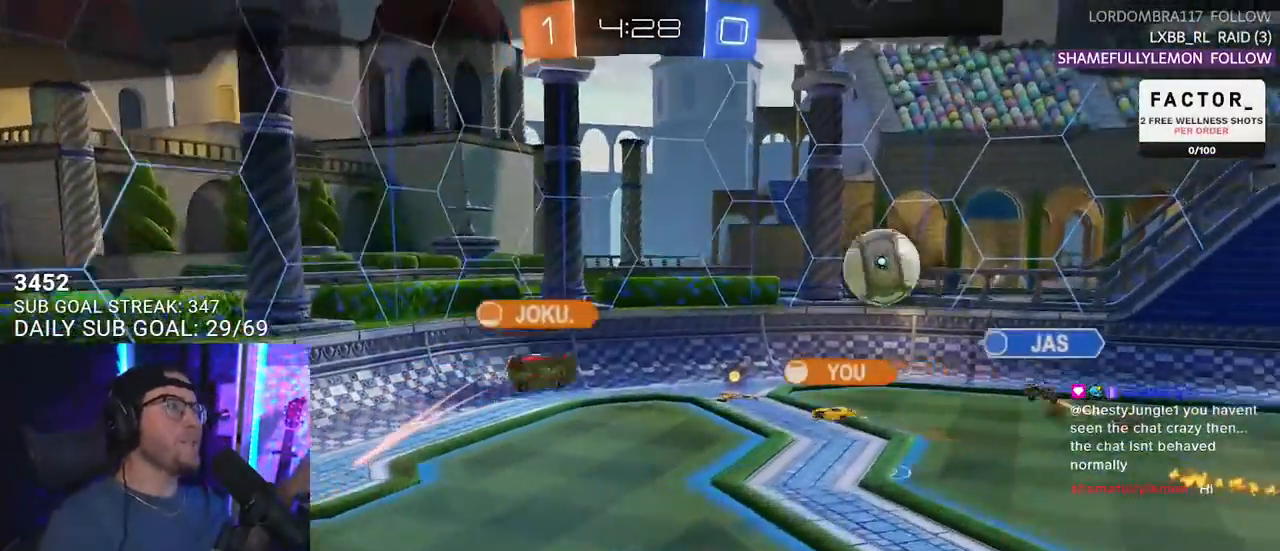
{"buttons": [], "left_stick": "center", "right_stick": "center", "events": []}
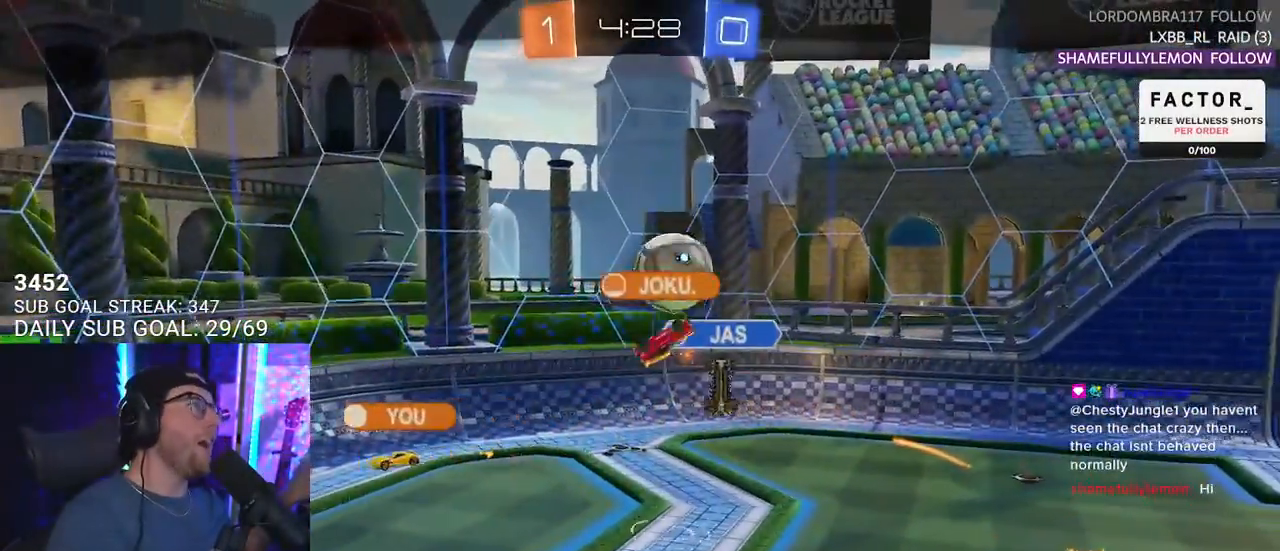
{"buttons": [], "left_stick": "center", "right_stick": "center", "events": []}
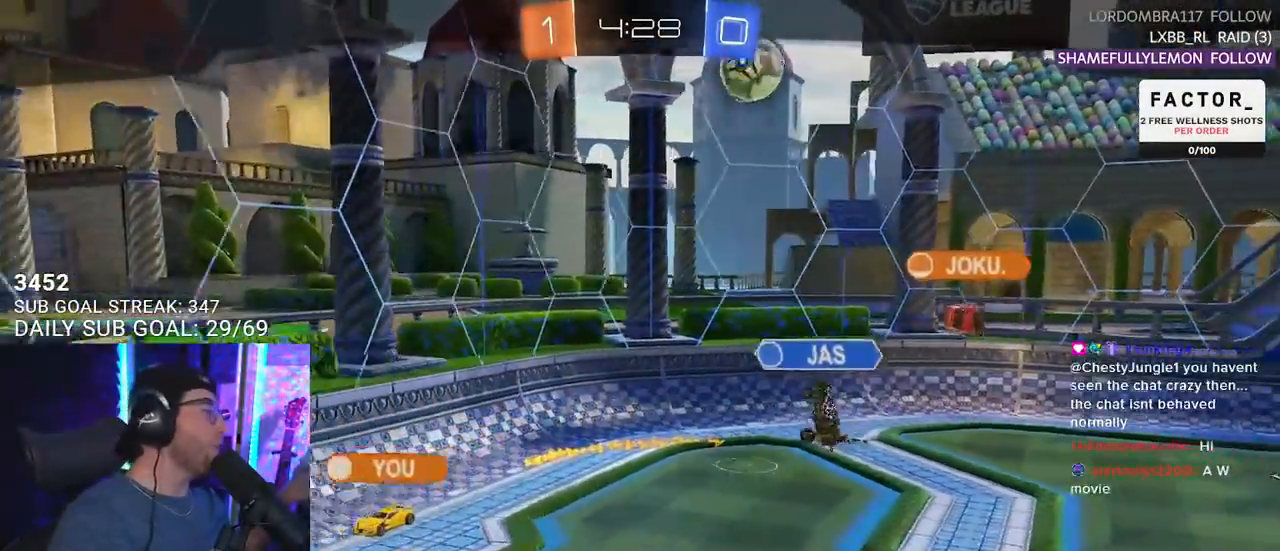
{"buttons": [], "left_stick": "center", "right_stick": "center", "events": [[150, "CROSS", "down"], [267, "CROSS", "up"]]}
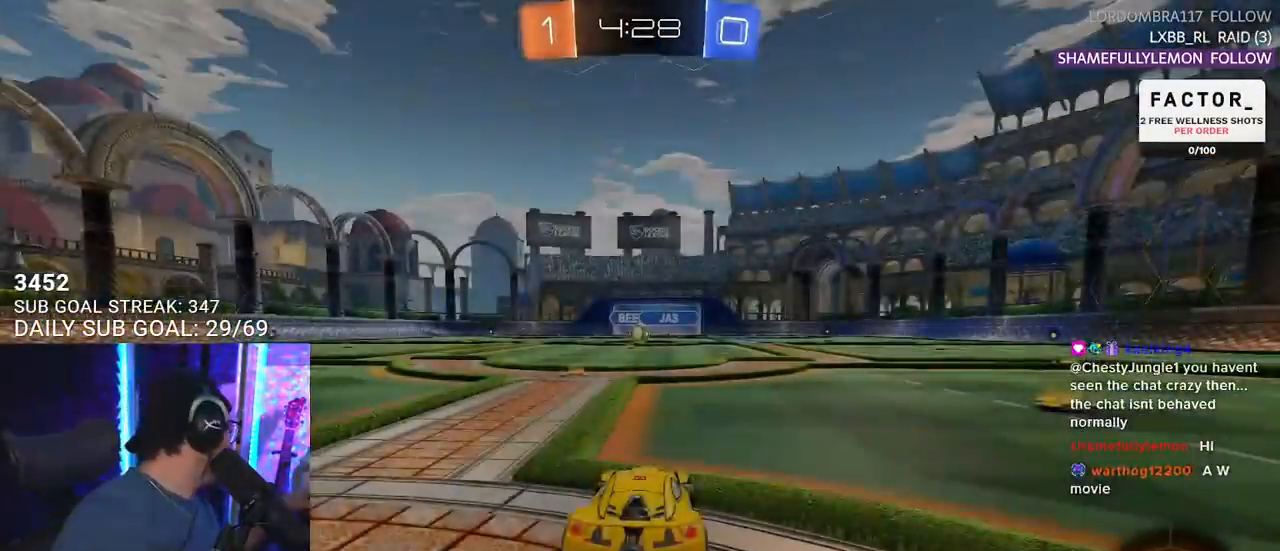
{"buttons": [], "left_stick": "center", "right_stick": "center", "events": []}
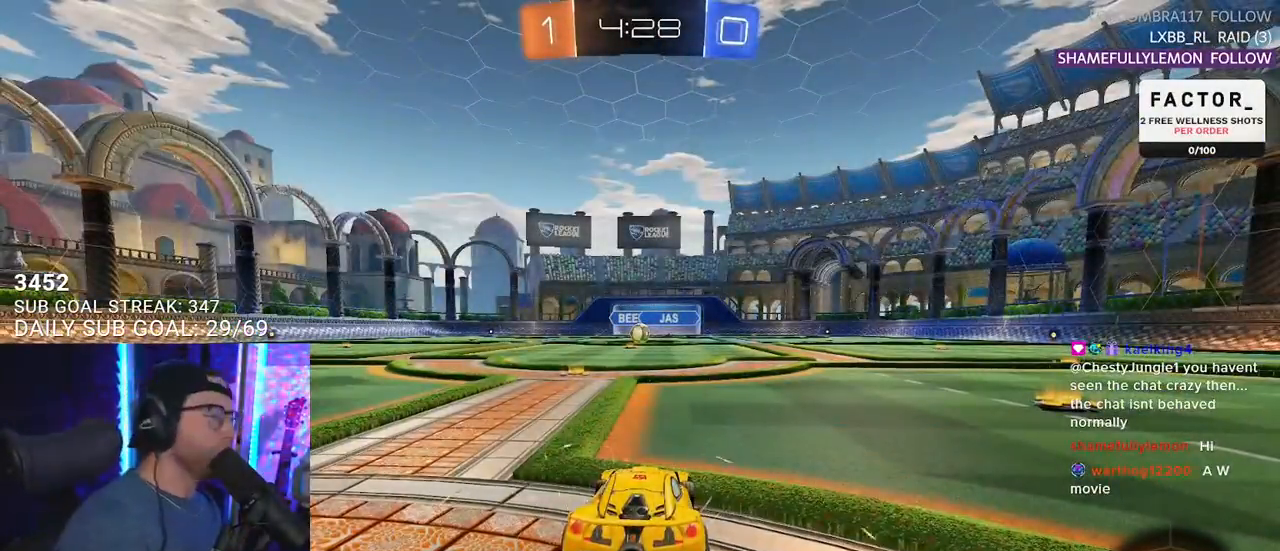
{"buttons": [], "left_stick": "center", "right_stick": "center", "events": []}
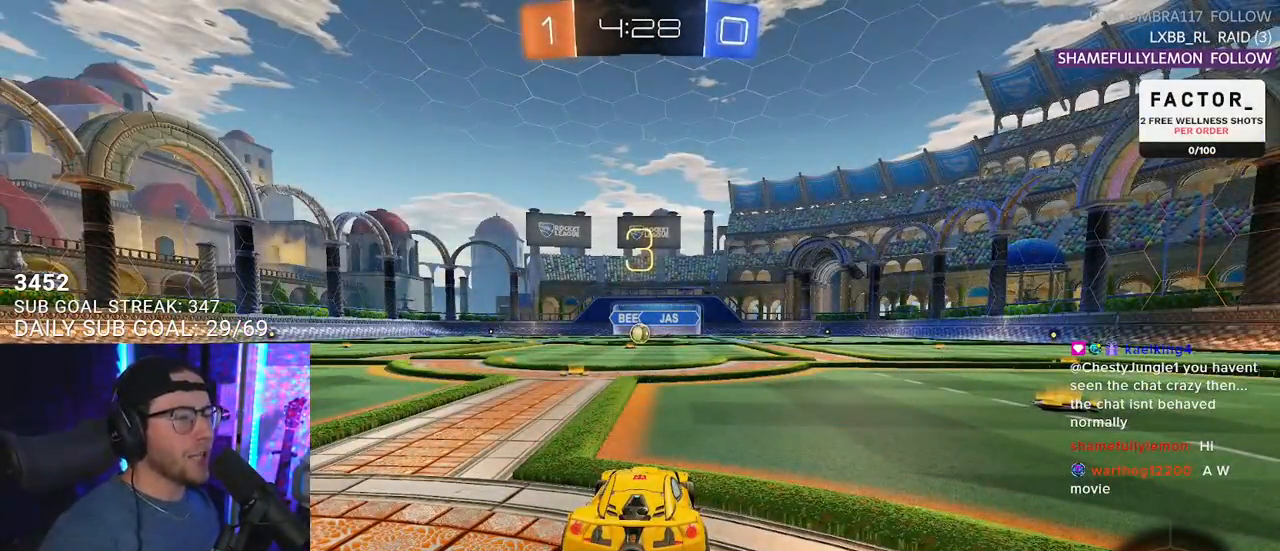
{"buttons": [], "left_stick": "center", "right_stick": "center", "events": []}
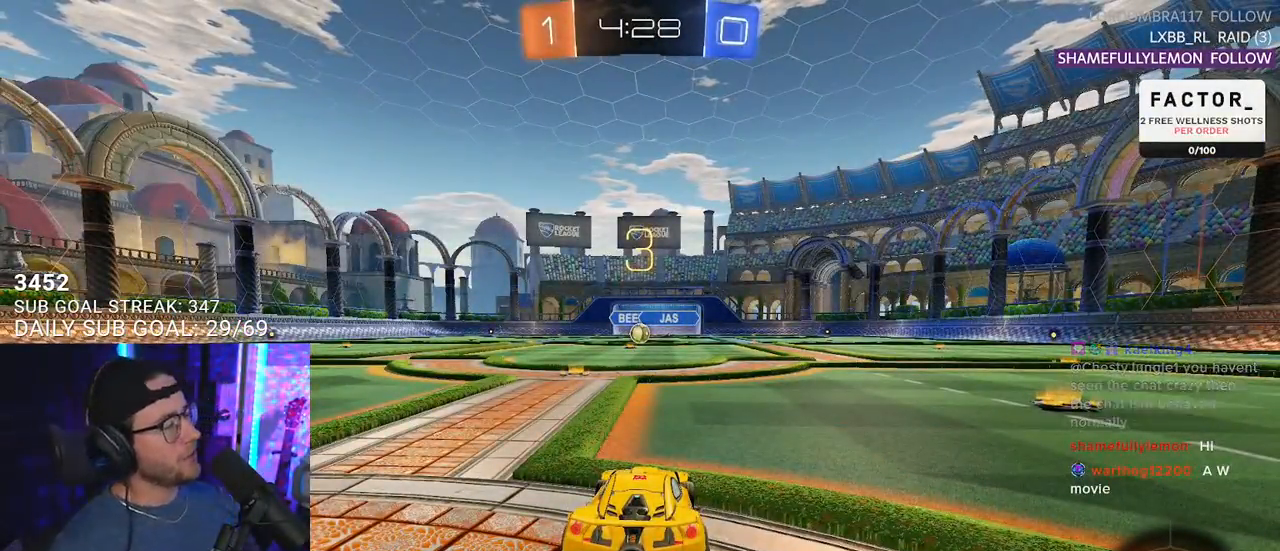
{"buttons": ["R2"], "left_stick": "center", "right_stick": "center", "events": [[100, "R2", "down"]]}
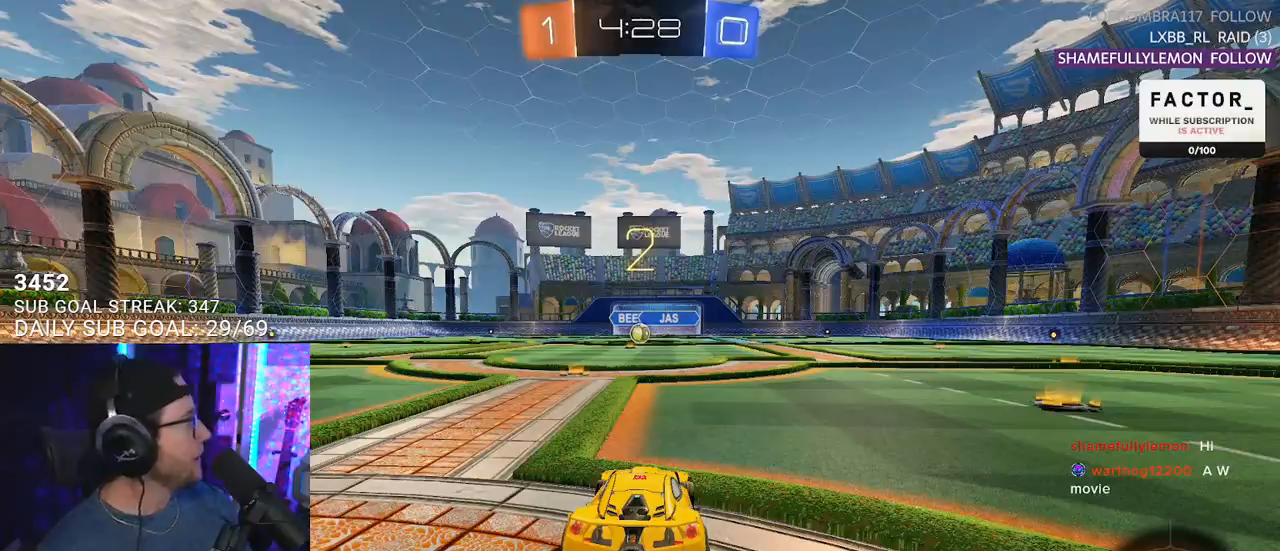
{"buttons": ["R2"], "left_stick": "center", "right_stick": "center", "events": []}
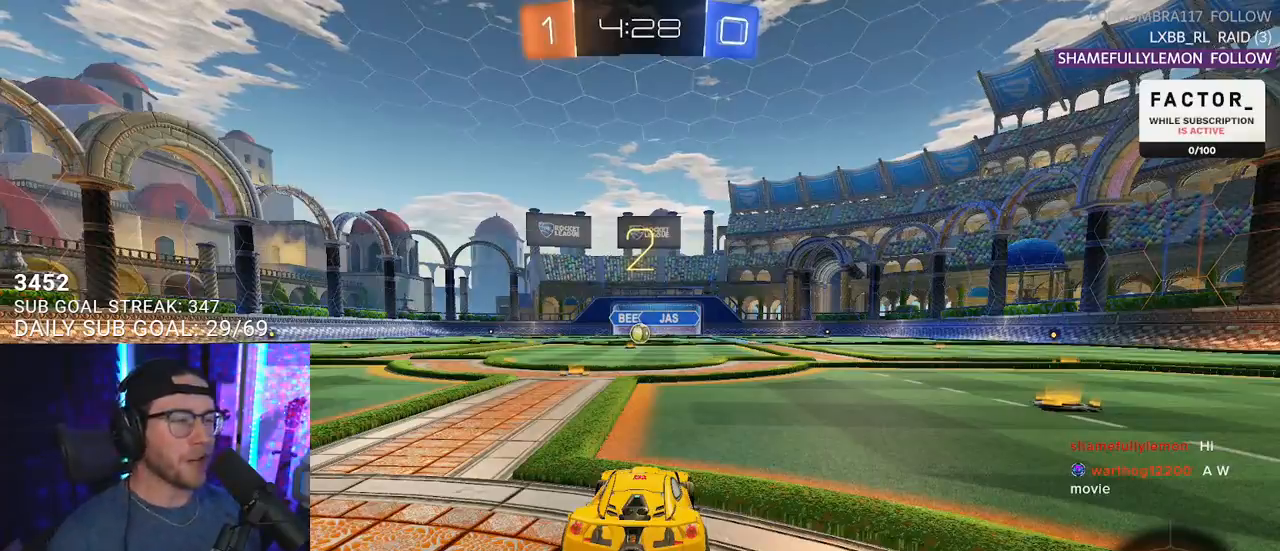
{"buttons": ["R2"], "left_stick": "center", "right_stick": "center"}
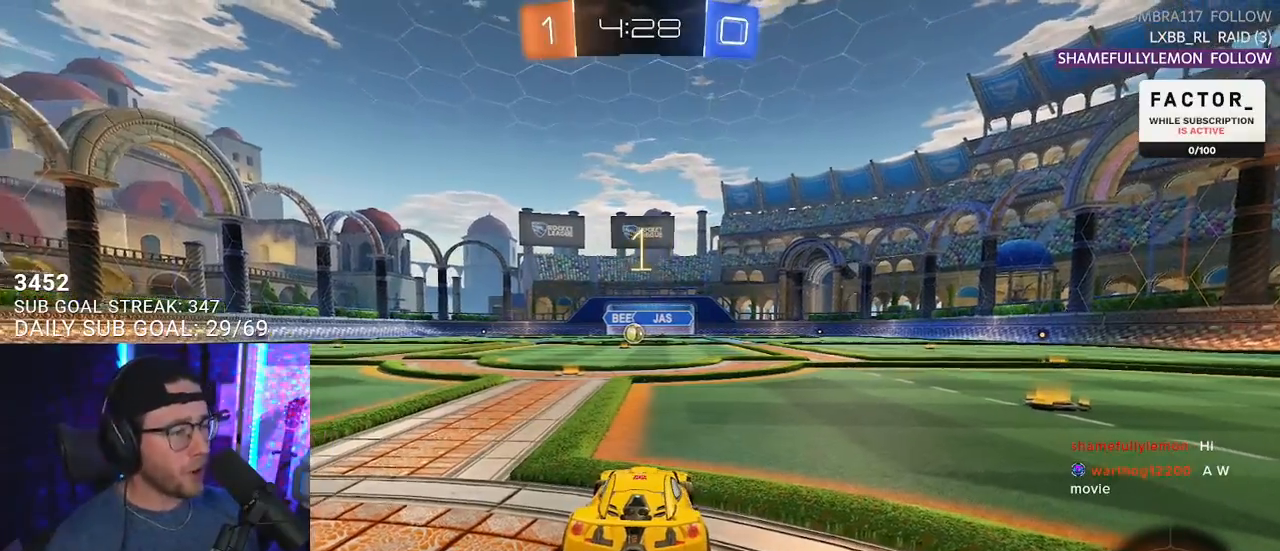
{"buttons": ["R1", "R2"], "left_stick": "center", "right_stick": "center", "events": [[317, "R1", "down"]]}
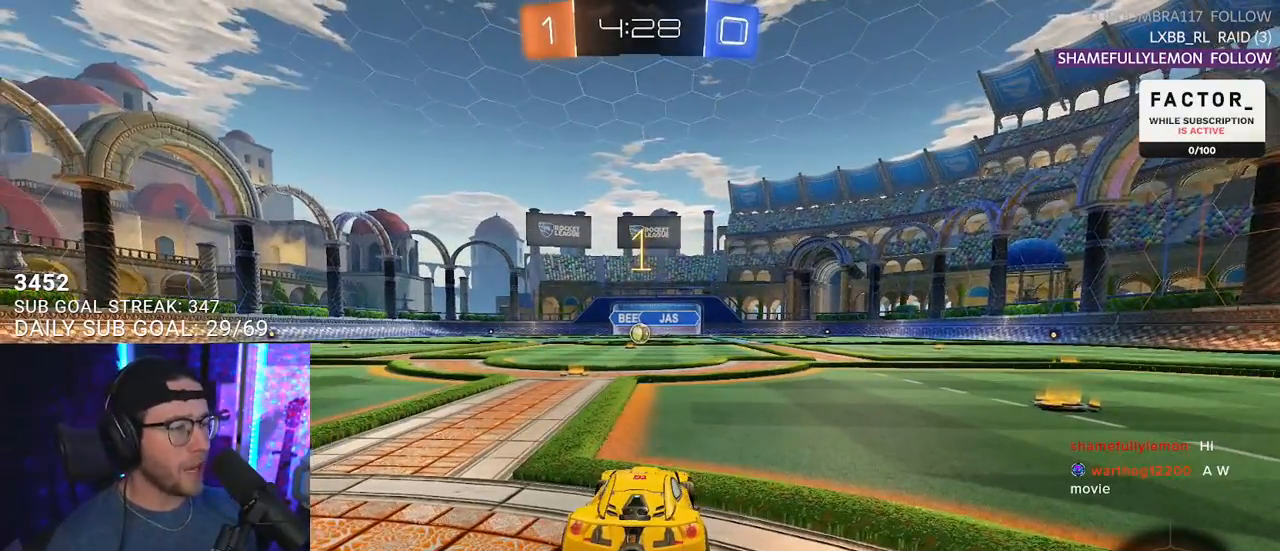
{"buttons": ["TRIANGLE", "R2"], "left_stick": "right", "right_stick": "center", "events": [[200, "left_stick", "right"], [383, "R1", "up"], [467, "TRIANGLE", "down"]]}
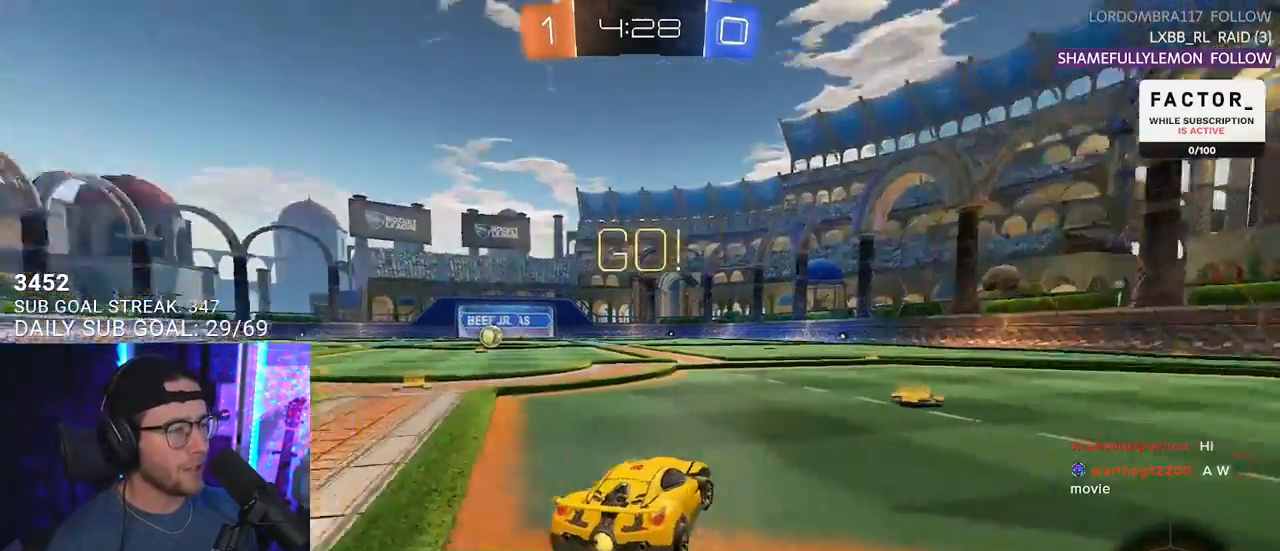
{"buttons": ["R2"], "left_stick": "up-right", "right_stick": "center", "events": [[67, "TRIANGLE", "up"], [150, "left_stick", "center"], [267, "TRIANGLE", "down"], [333, "TRIANGLE", "up"], [433, "left_stick", "up-right"]]}